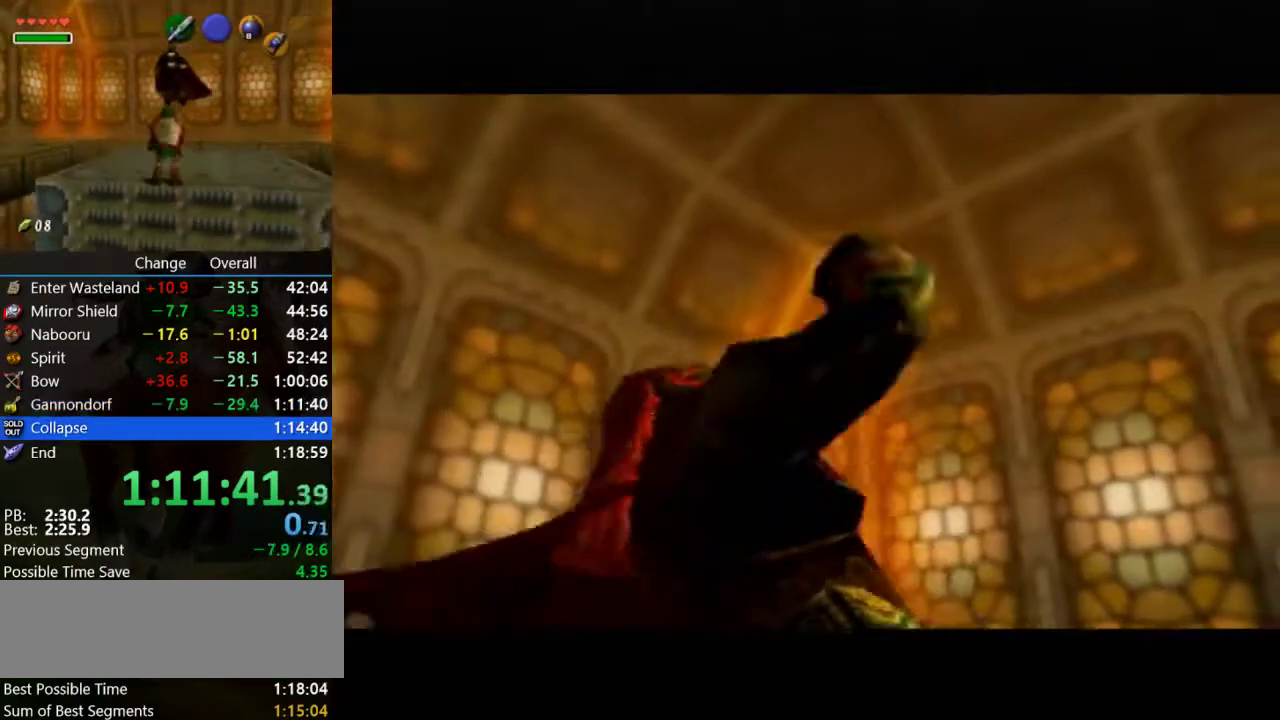
Gameplay with a controller (Nintendo layout); each line is a JSON object with the inputs held at the frame after it. "events" lists button and stick changes between this image and that frame as [ms after this image, input, new state], when the widget could be followed in between. Not read: C_LEFT C_UP L3 R3.
{"buttons": [], "left_stick": "center", "events": [[233, "A", "down"], [300, "A", "up"], [367, "A", "down"], [467, "A", "up"]]}
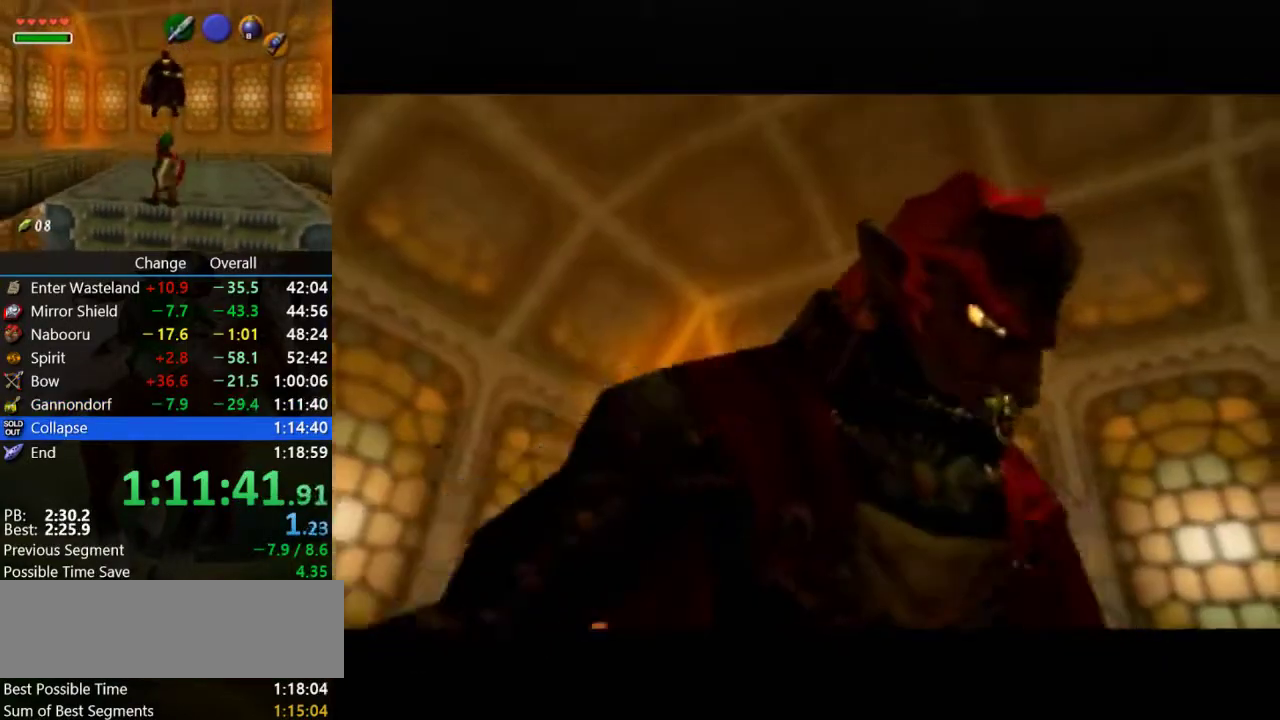
{"buttons": [], "left_stick": "center", "events": [[67, "A", "down"], [67, "B", "down"], [133, "A", "up"], [133, "B", "up"], [233, "A", "down"], [233, "B", "down"], [300, "A", "up"], [300, "B", "up"], [400, "A", "down"], [467, "A", "up"]]}
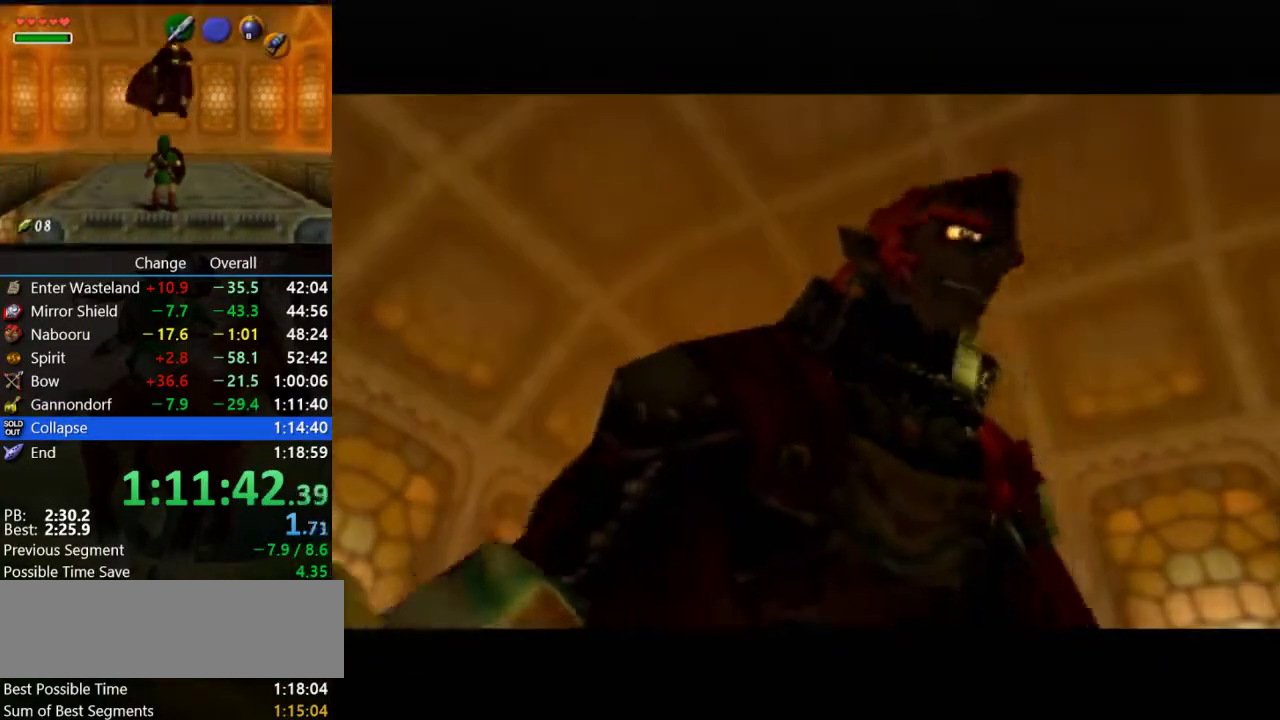
{"buttons": ["A", "B"], "left_stick": "center", "events": [[233, "A", "down"], [300, "A", "up"], [433, "A", "down"], [433, "B", "down"]]}
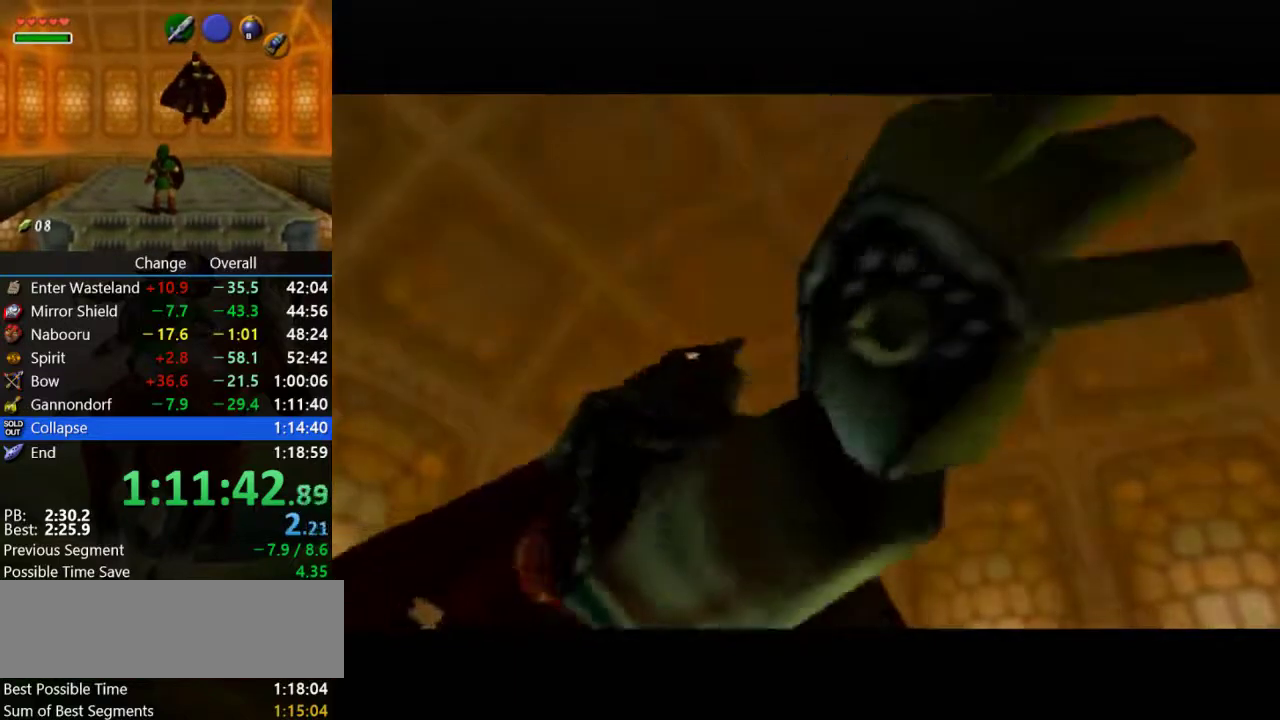
{"buttons": [], "left_stick": "center", "events": [[33, "A", "up"], [33, "B", "up"], [133, "B", "down"], [200, "B", "up"], [300, "A", "down"], [433, "A", "up"]]}
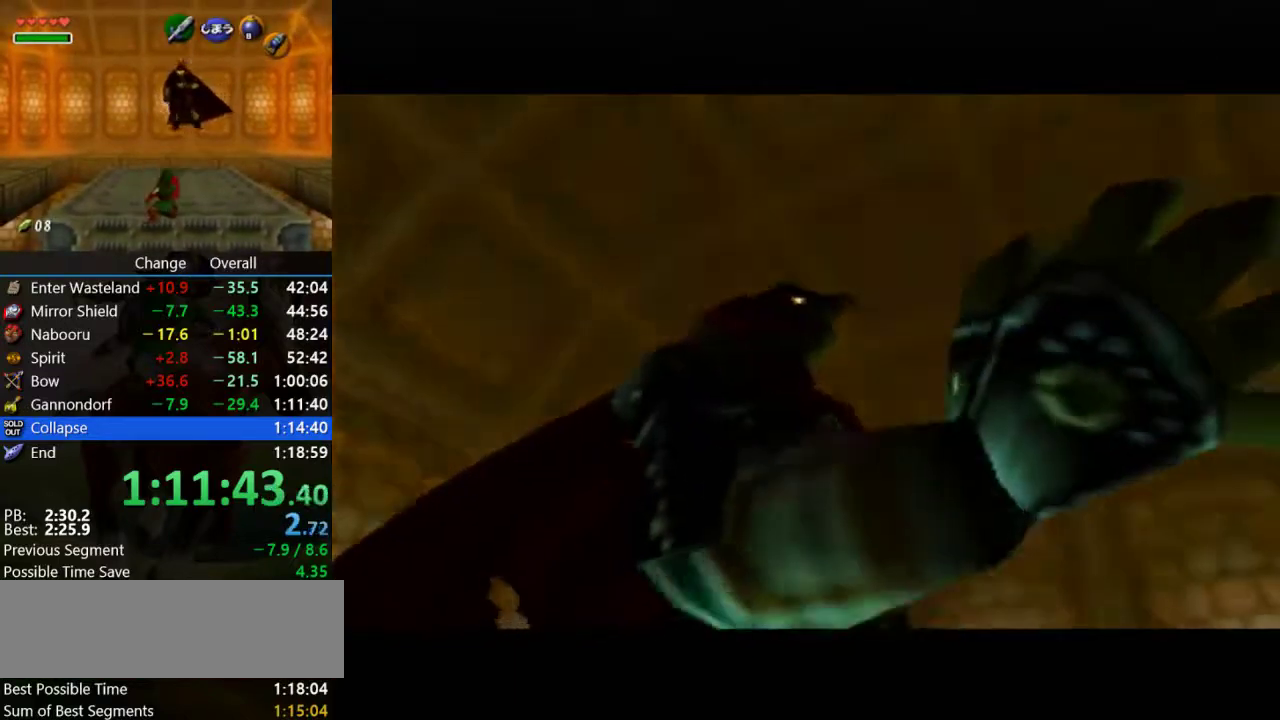
{"buttons": [], "left_stick": "center", "events": [[33, "A", "down"], [33, "B", "down"], [100, "A", "up"], [100, "B", "up"], [233, "A", "down"], [300, "A", "up"], [400, "A", "down"], [400, "B", "down"], [500, "A", "up"], [500, "B", "up"]]}
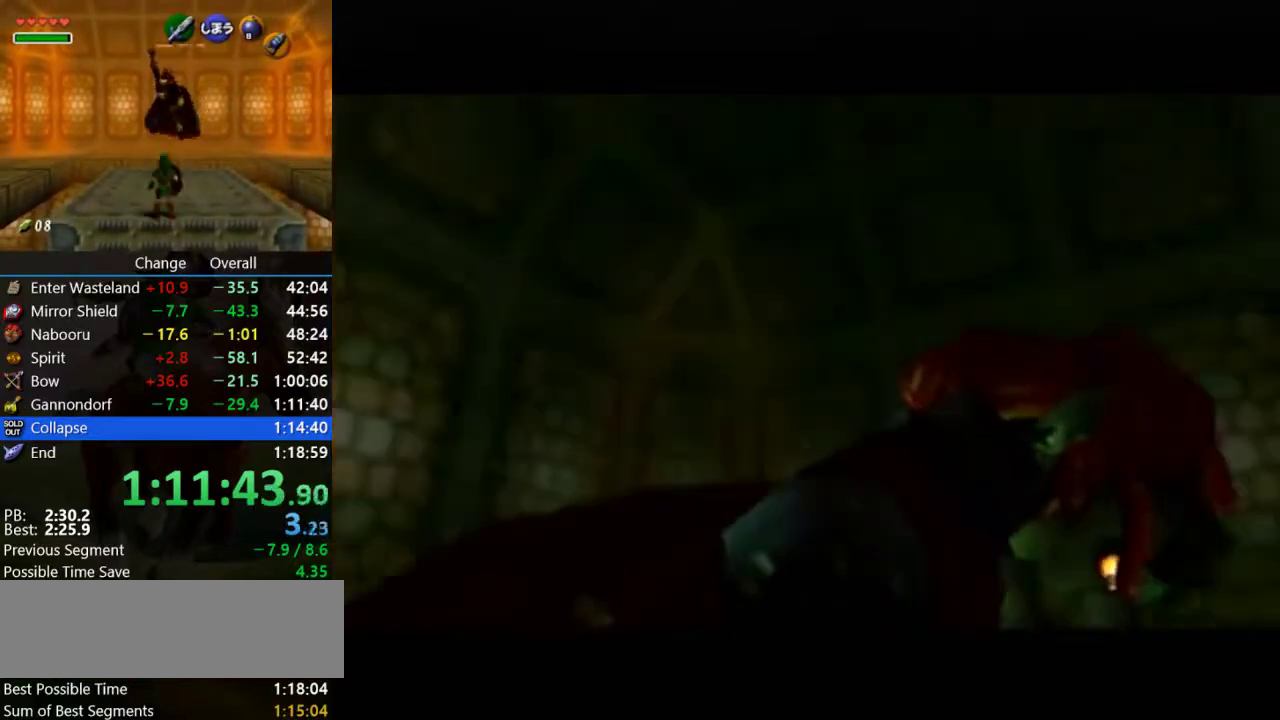
{"buttons": ["A", "B"], "left_stick": "center", "events": [[100, "A", "down"], [100, "B", "down"], [200, "B", "up"], [300, "B", "down"], [367, "B", "up"], [400, "A", "up"], [467, "A", "down"], [467, "B", "down"]]}
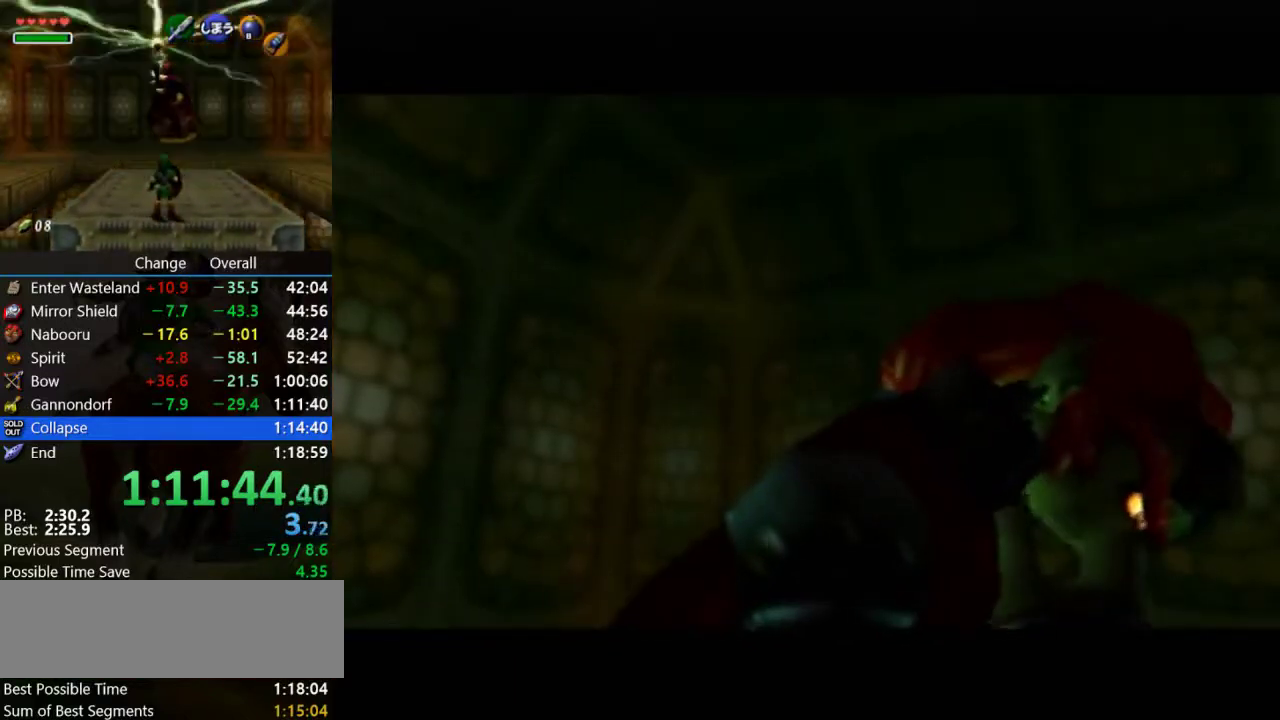
{"buttons": [], "left_stick": "center", "events": [[33, "B", "up"], [100, "A", "up"], [167, "A", "down"], [167, "B", "down"], [233, "B", "up"], [300, "A", "up"], [367, "A", "down"], [367, "B", "down"], [467, "A", "up"], [467, "B", "up"]]}
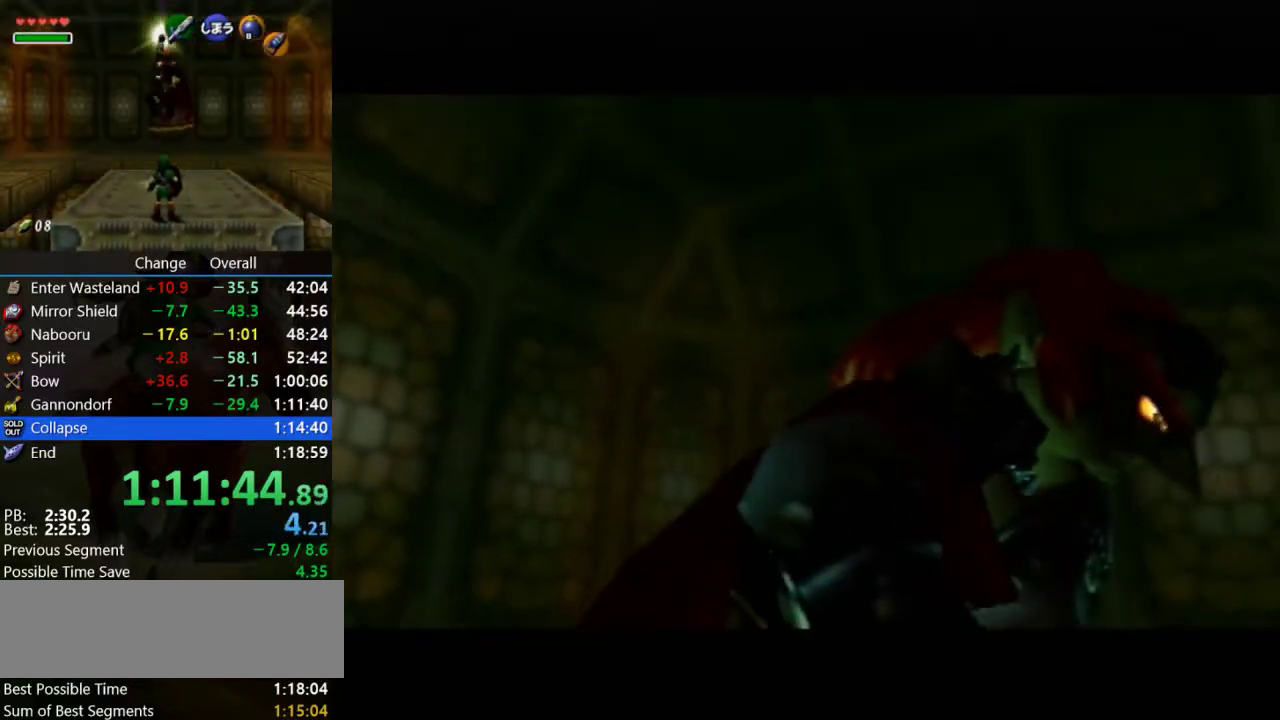
{"buttons": ["A", "B"], "left_stick": "center", "events": [[67, "A", "down"], [67, "B", "down"], [167, "A", "up"], [167, "B", "up"], [233, "B", "down"], [333, "B", "up"], [467, "A", "down"], [500, "B", "down"]]}